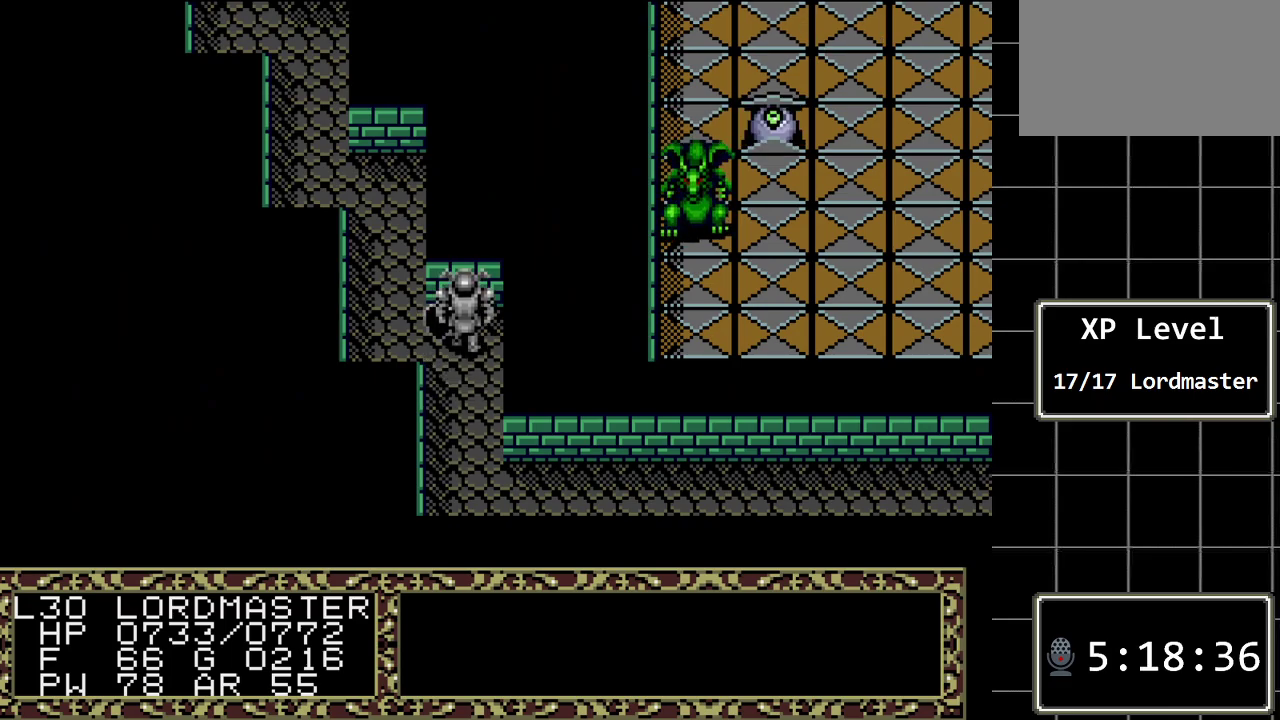
Gameplay with a controller (Xbox layout); each line is a JSON object with the inputs held at the frame after it. "events" lists button and stick changes between this image and that frame as [ms after this image, input, new state], when the widget could be followed in between. Not read: L1 L2 L3 R1 R2 R3.
{"buttons": ["DPAD_UP"], "events": [[367, "DPAD_LEFT", "up"], [367, "DPAD_UP", "down"]]}
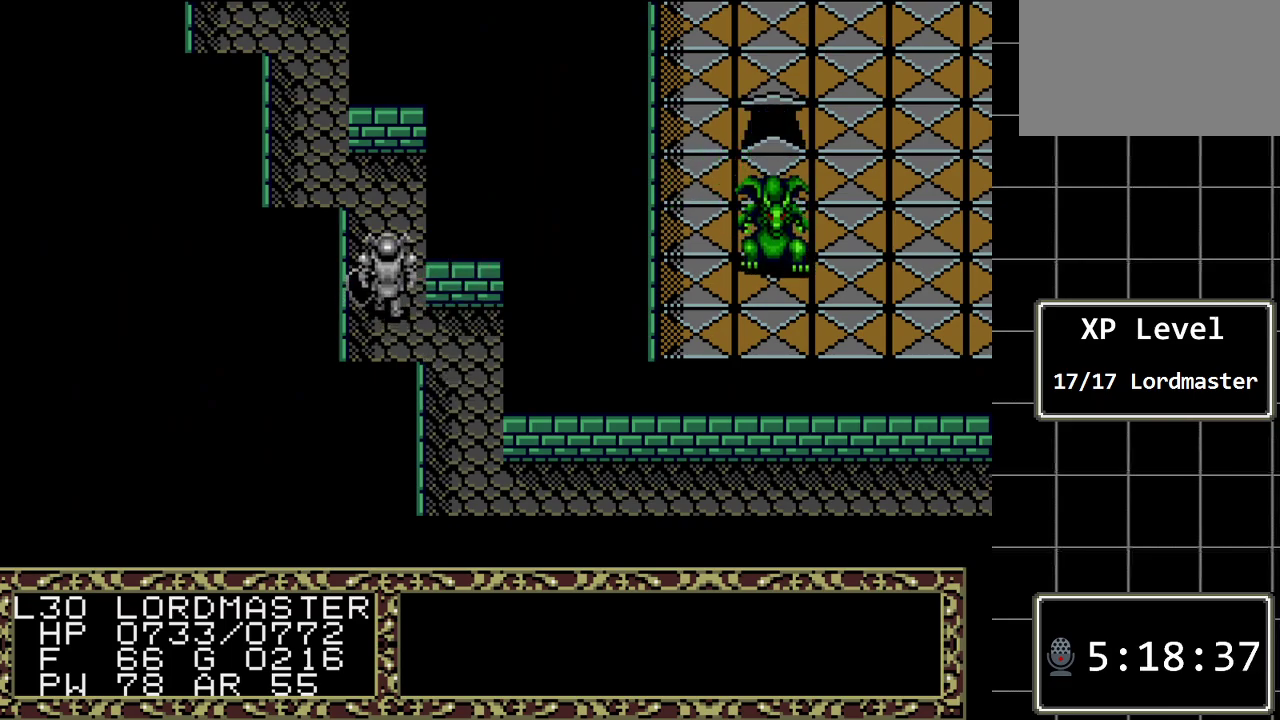
{"buttons": ["DPAD_UP", "DPAD_LEFT"], "events": [[500, "DPAD_LEFT", "down"]]}
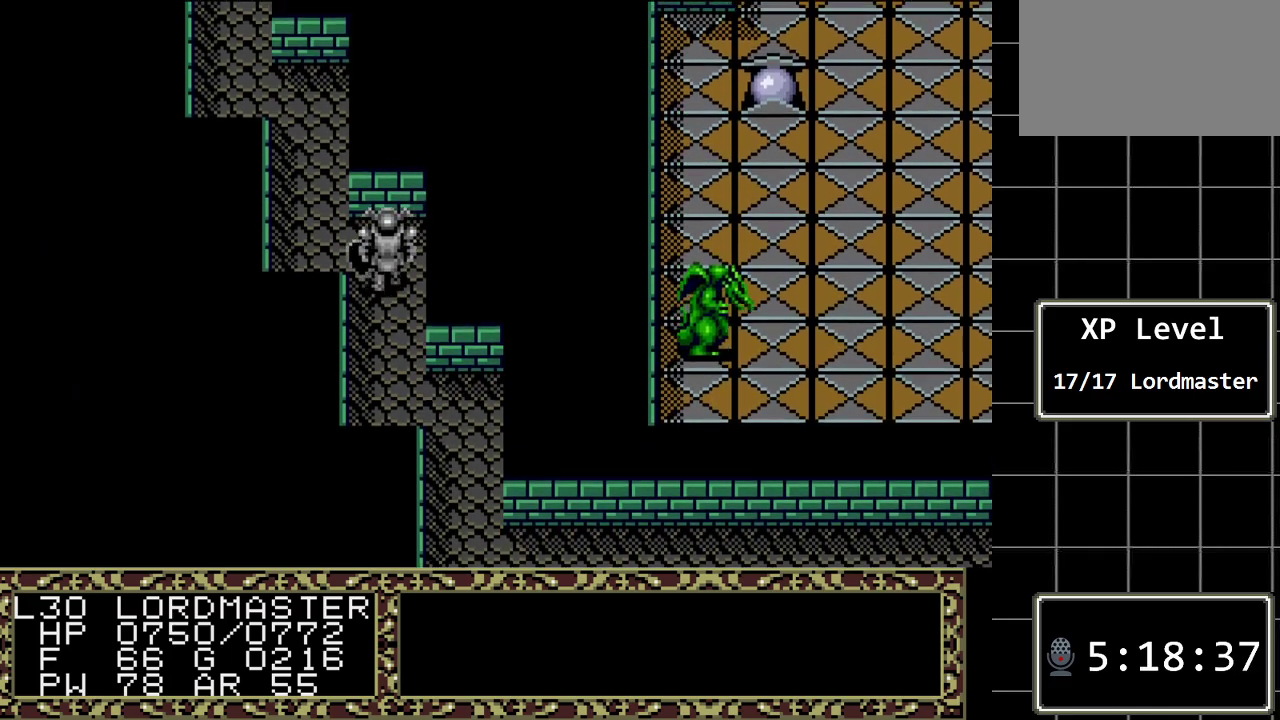
{"buttons": ["DPAD_UP"], "events": [[33, "DPAD_UP", "up"], [483, "DPAD_LEFT", "up"], [483, "DPAD_UP", "down"]]}
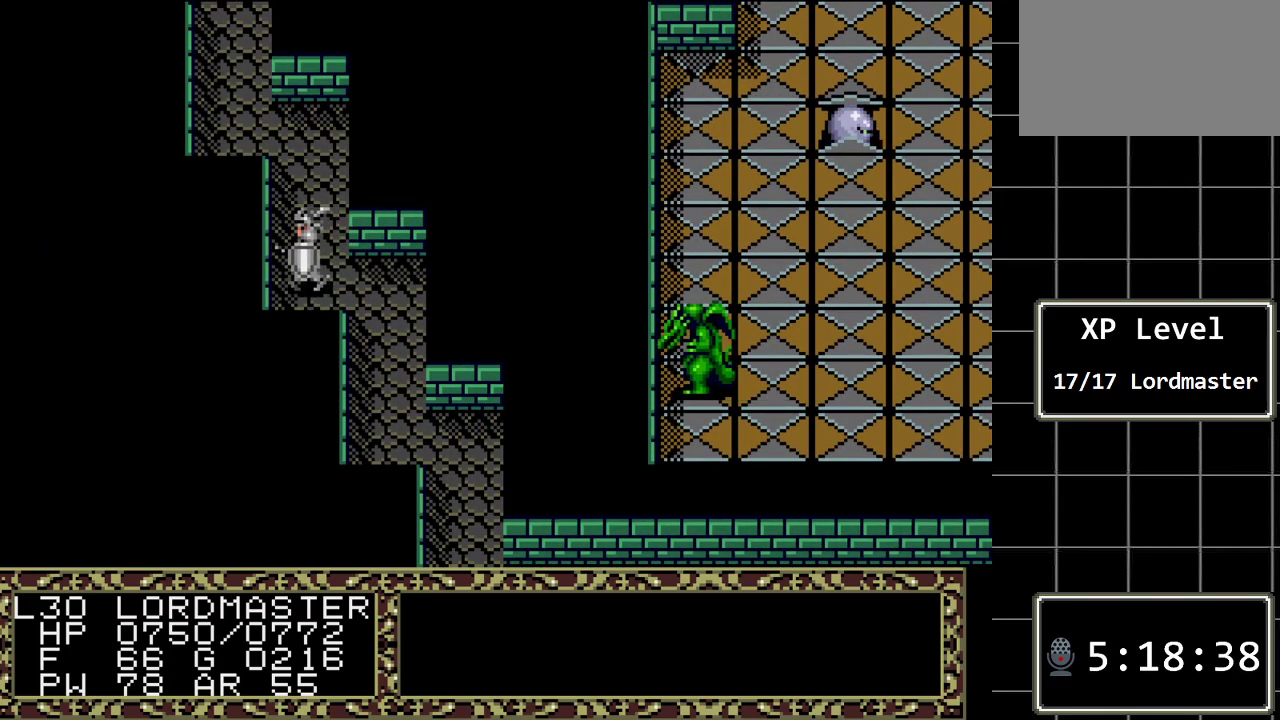
{"buttons": ["DPAD_UP"], "events": []}
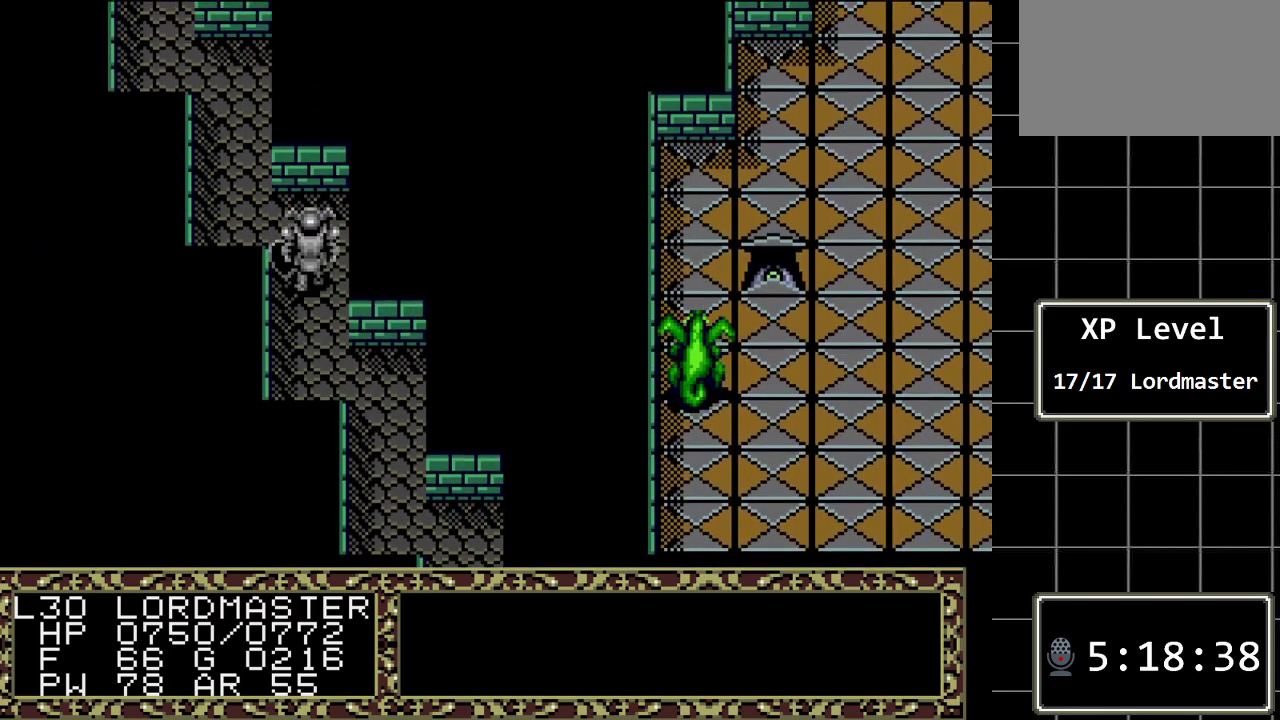
{"buttons": ["DPAD_LEFT"], "events": [[183, "DPAD_LEFT", "down"], [217, "DPAD_UP", "up"]]}
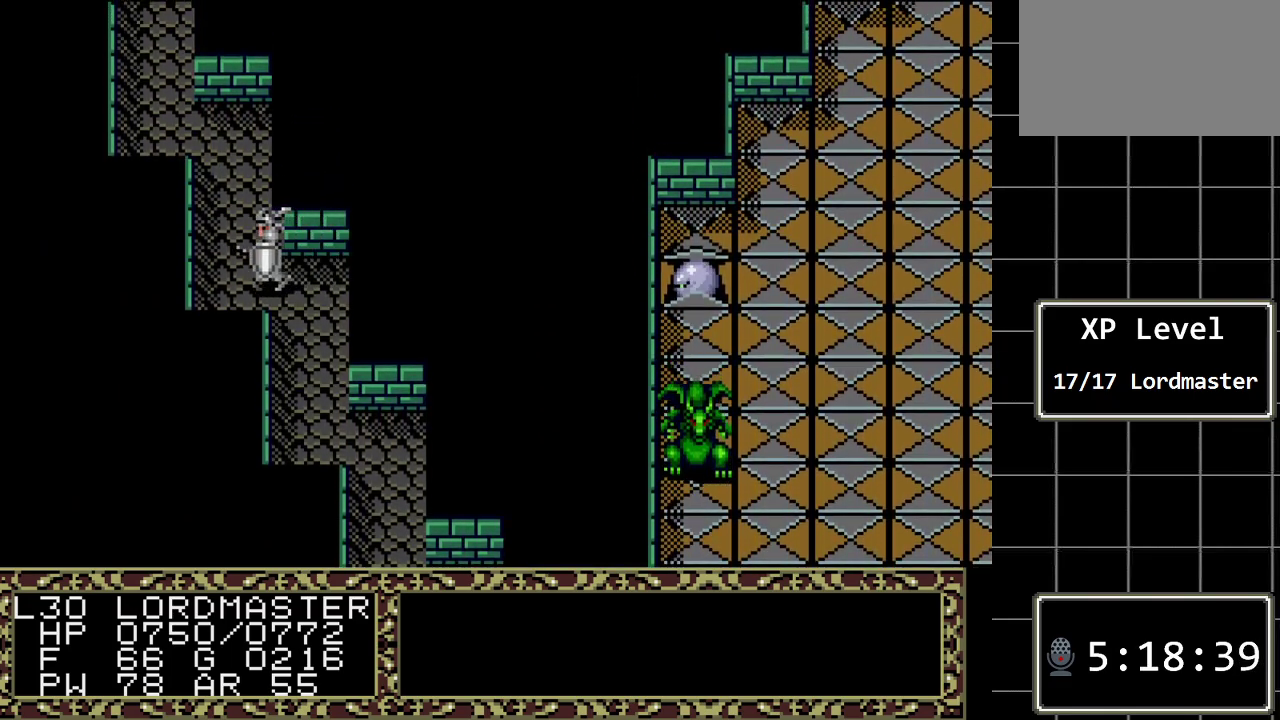
{"buttons": ["DPAD_UP"], "events": [[167, "DPAD_LEFT", "up"], [167, "DPAD_UP", "down"]]}
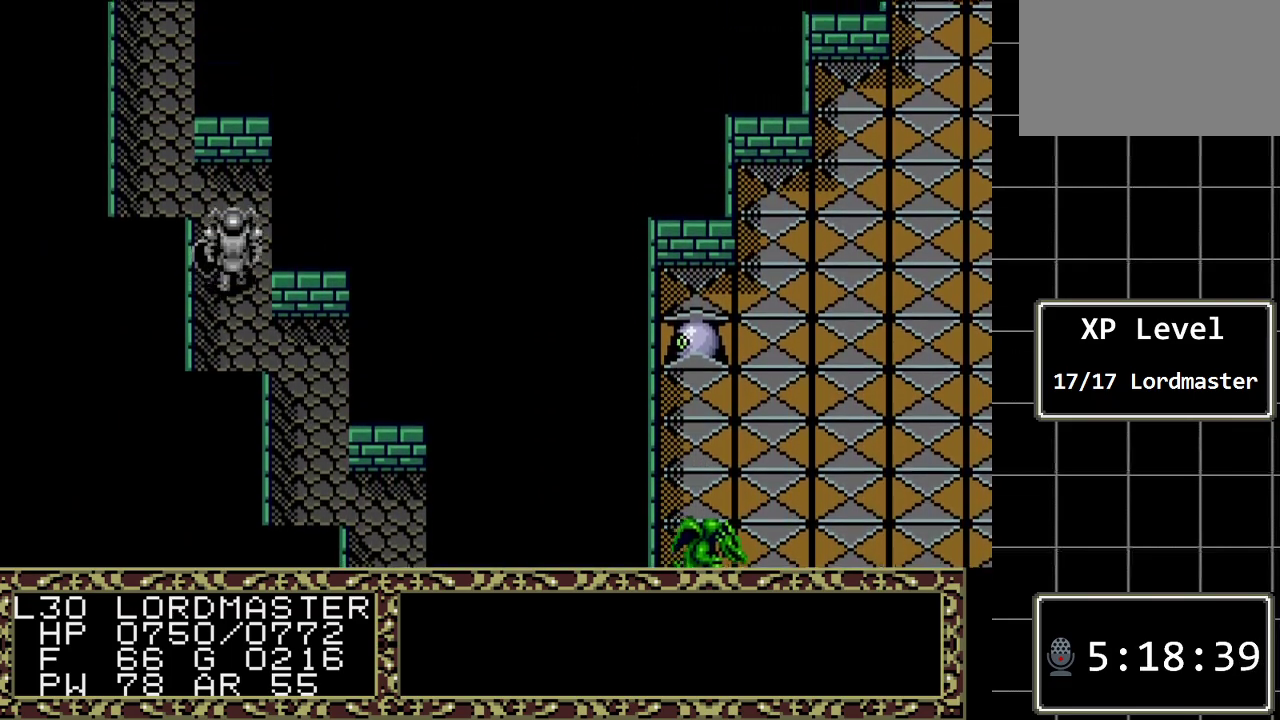
{"buttons": ["DPAD_LEFT"], "events": [[317, "DPAD_LEFT", "down"], [350, "DPAD_UP", "up"]]}
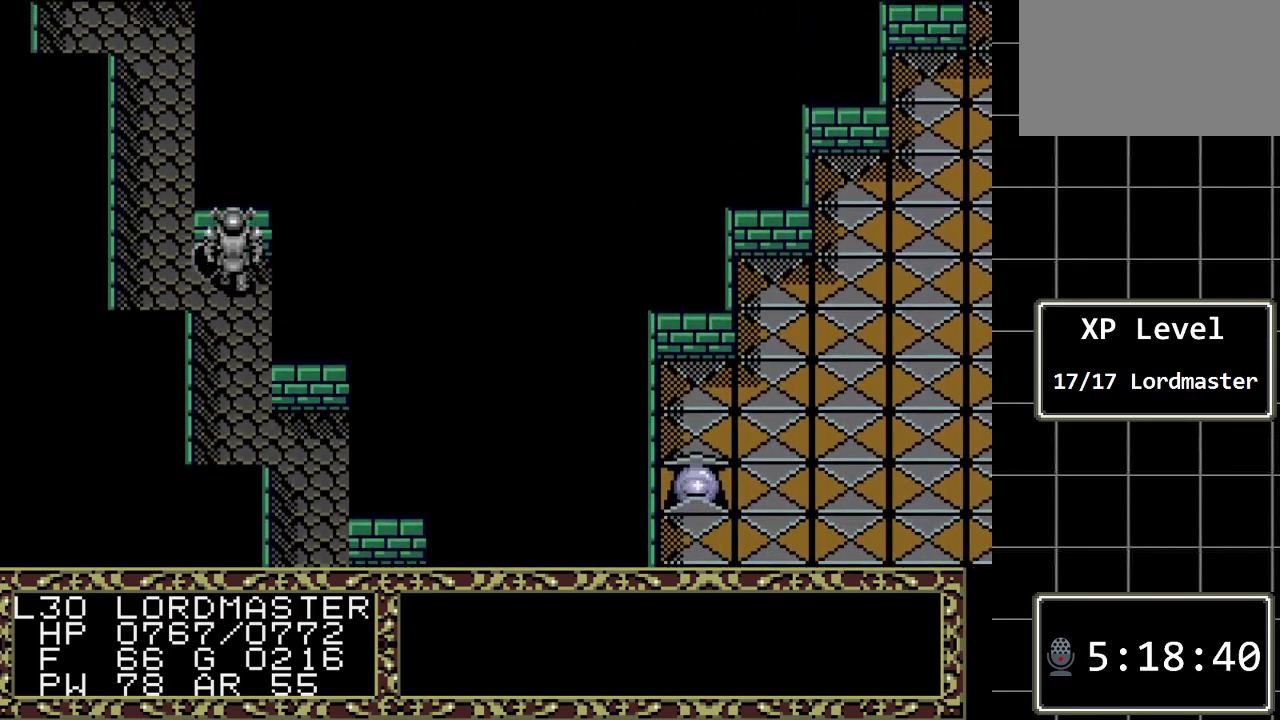
{"buttons": ["DPAD_UP"], "events": [[283, "DPAD_LEFT", "up"], [283, "DPAD_UP", "down"]]}
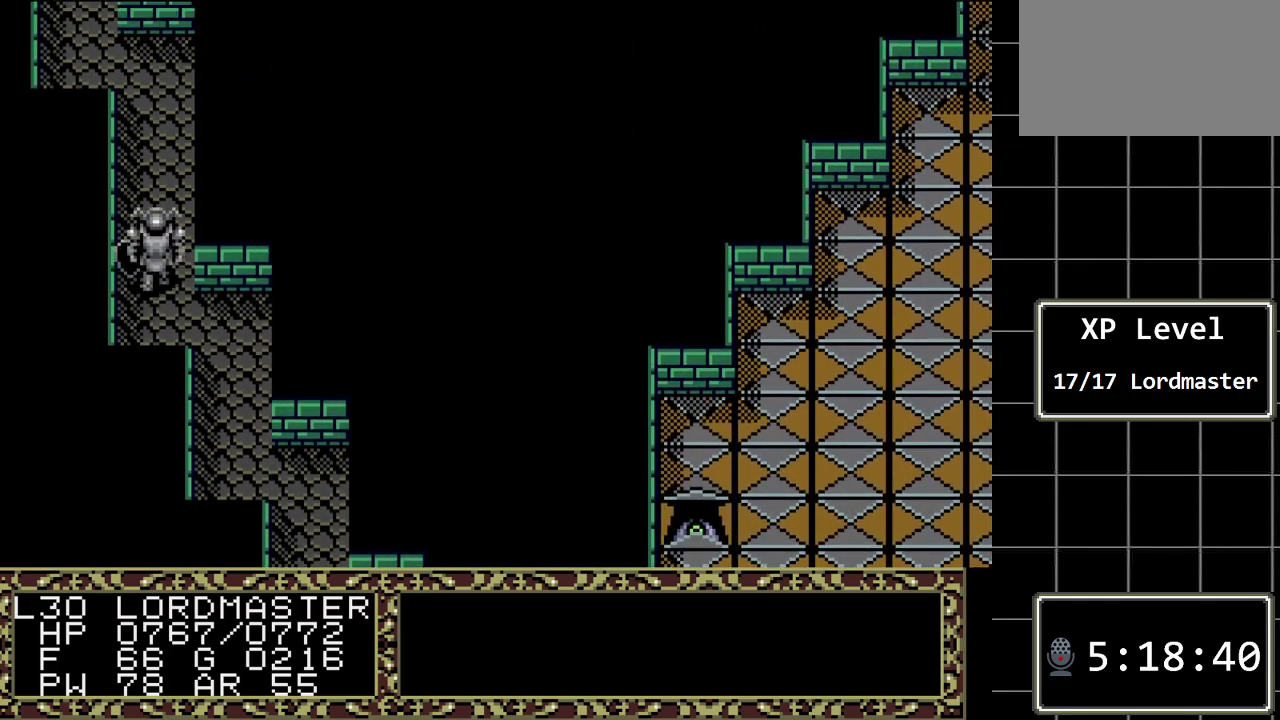
{"buttons": ["DPAD_UP"], "events": []}
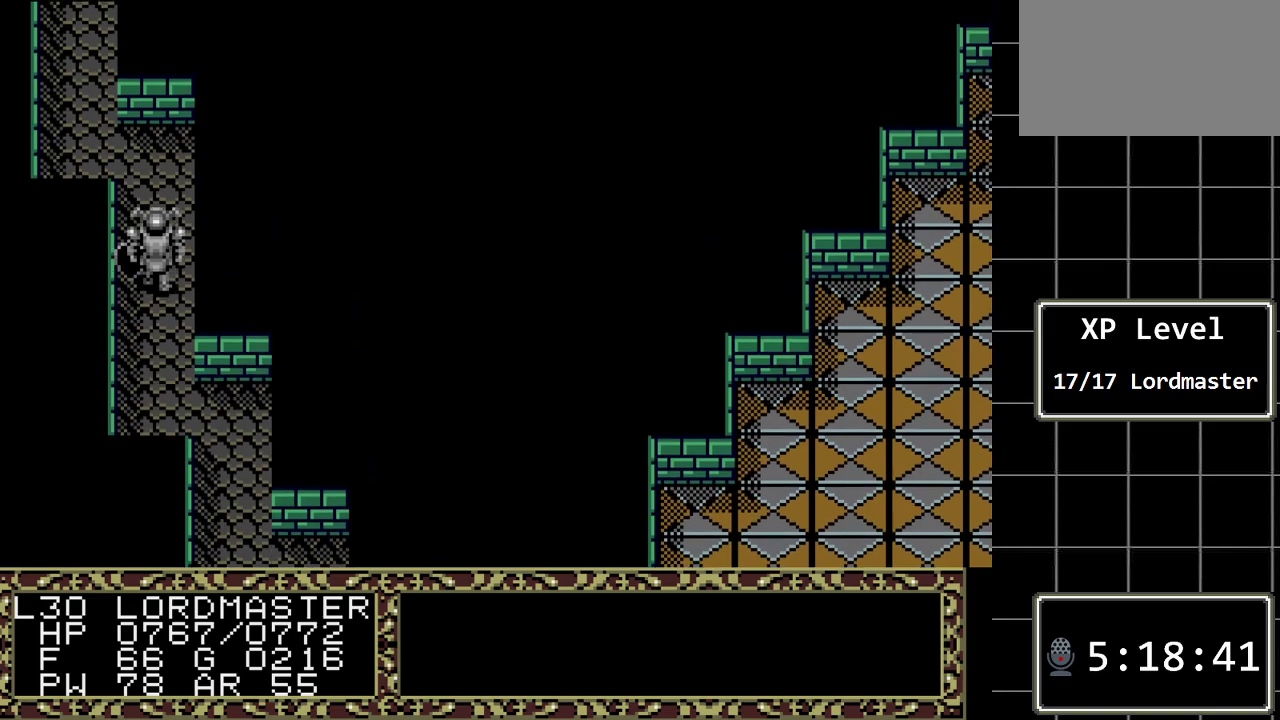
{"buttons": ["DPAD_LEFT"], "events": [[467, "DPAD_LEFT", "down"], [500, "DPAD_UP", "up"]]}
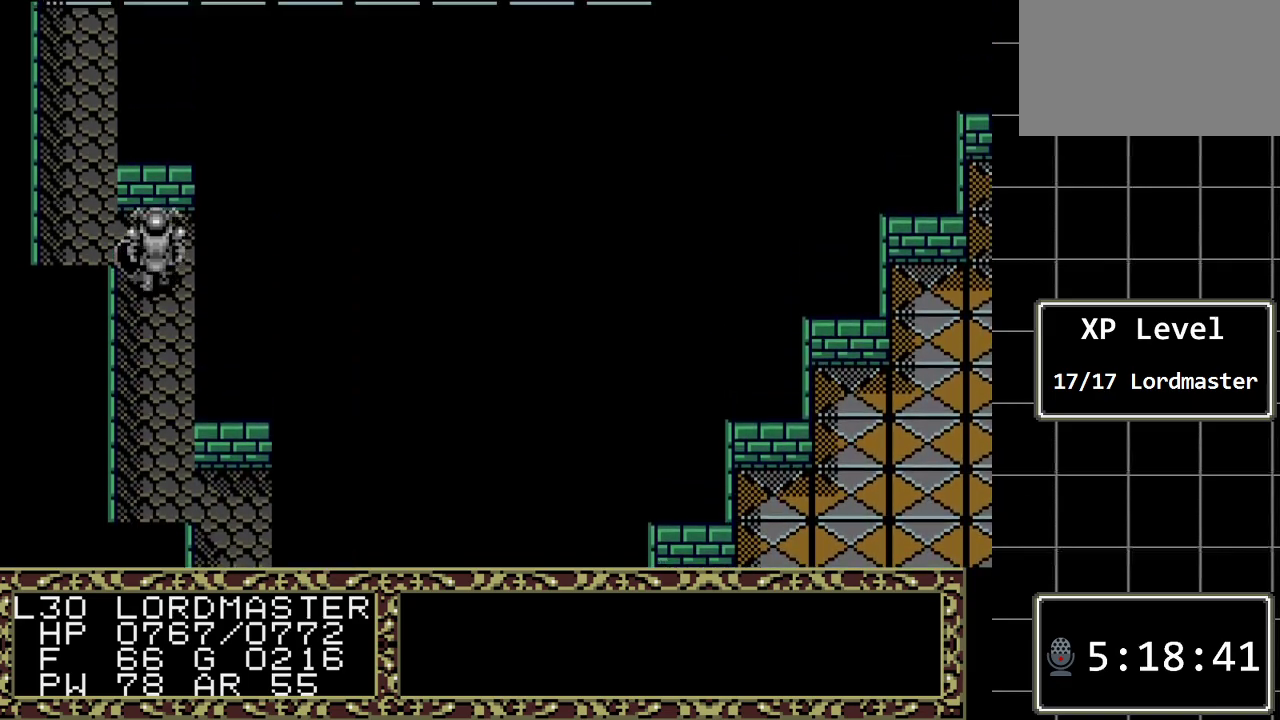
{"buttons": ["DPAD_UP"], "events": [[383, "DPAD_UP", "down"], [417, "DPAD_LEFT", "up"]]}
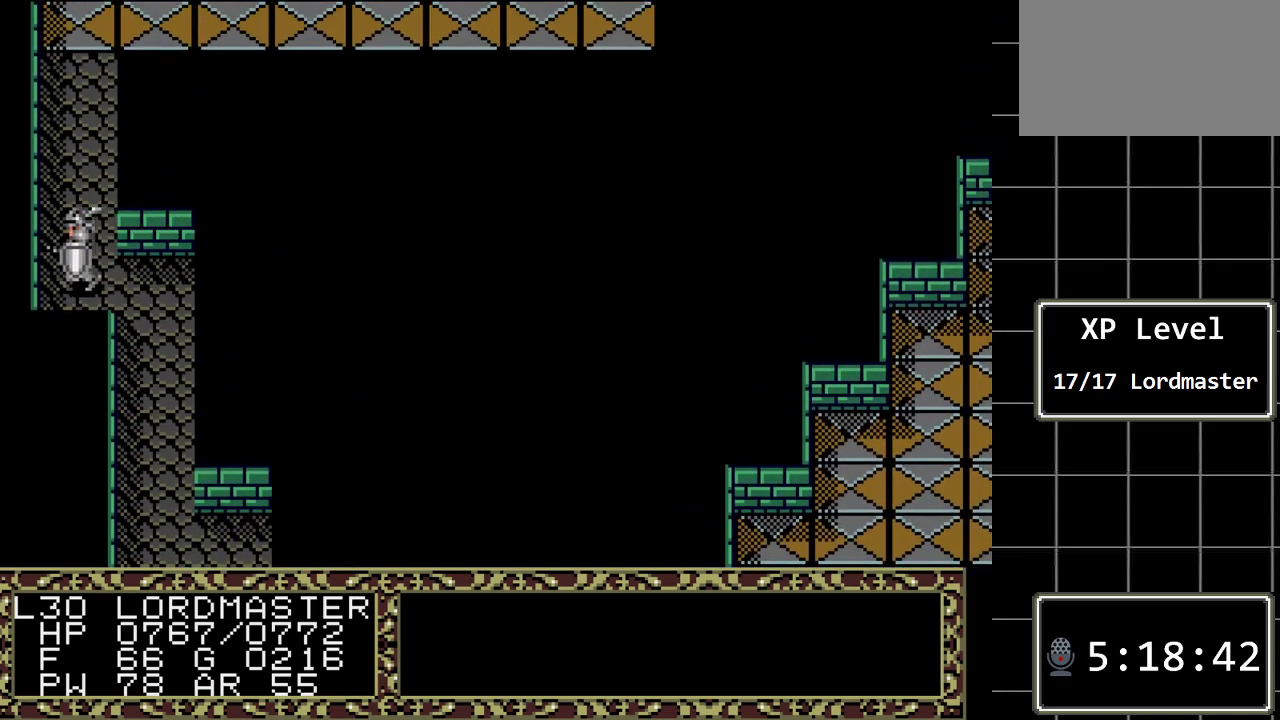
{"buttons": ["DPAD_UP"], "events": []}
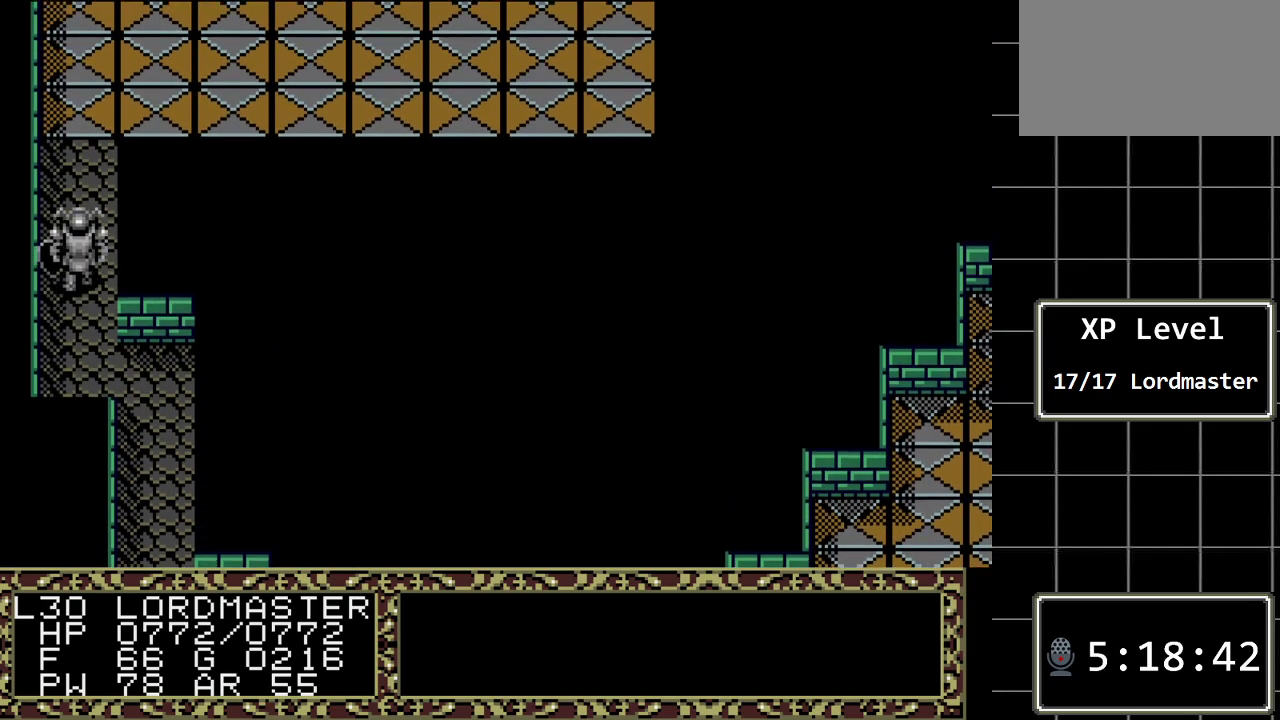
{"buttons": ["DPAD_UP"], "events": []}
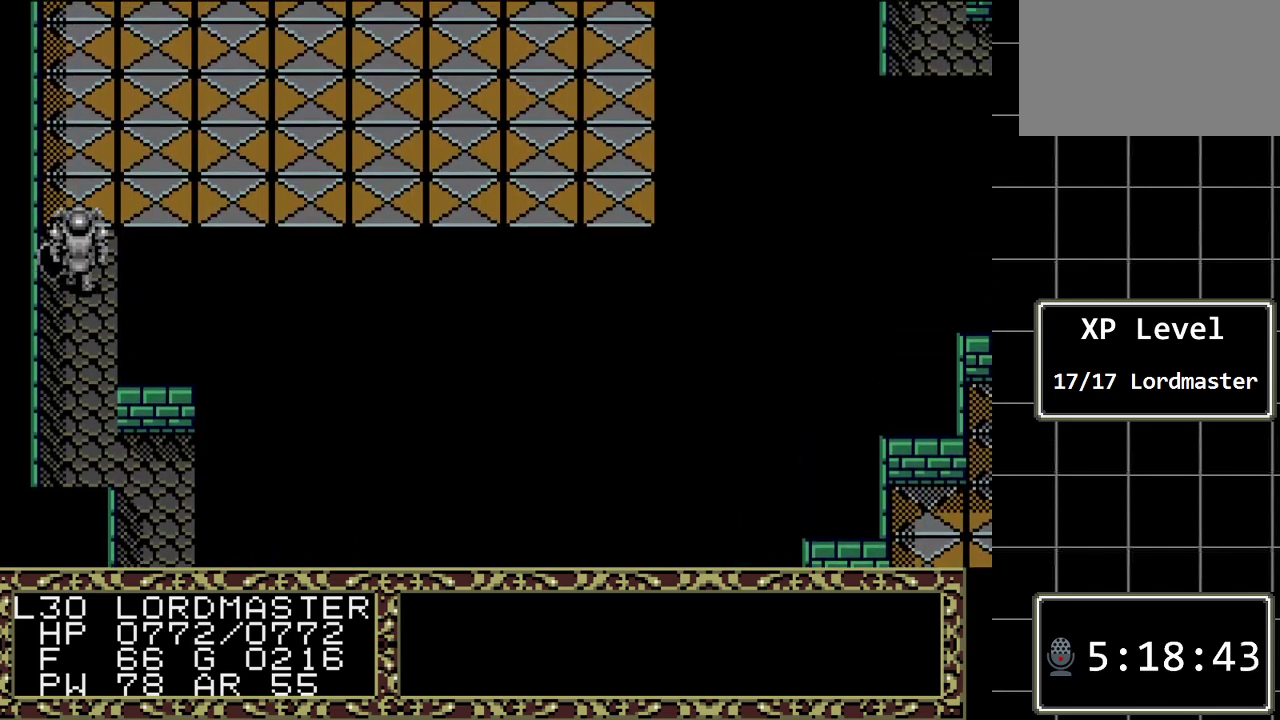
{"buttons": ["DPAD_UP"], "events": []}
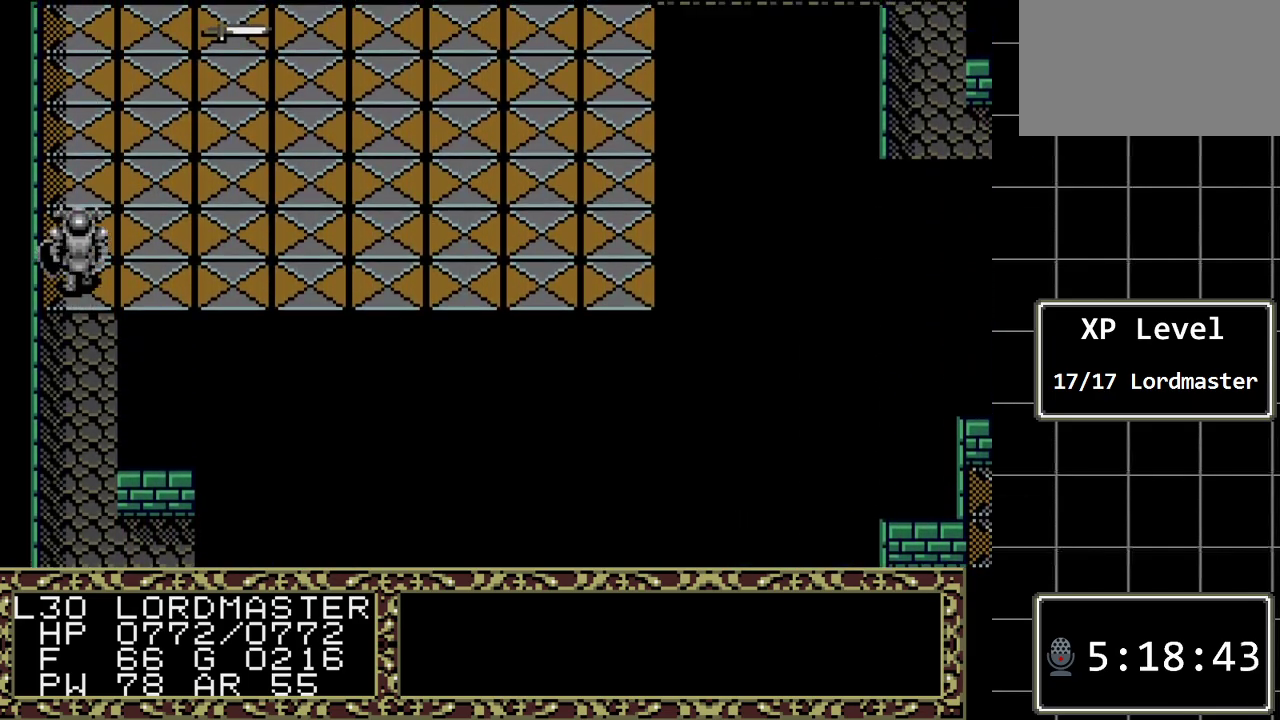
{"buttons": ["DPAD_UP"], "events": []}
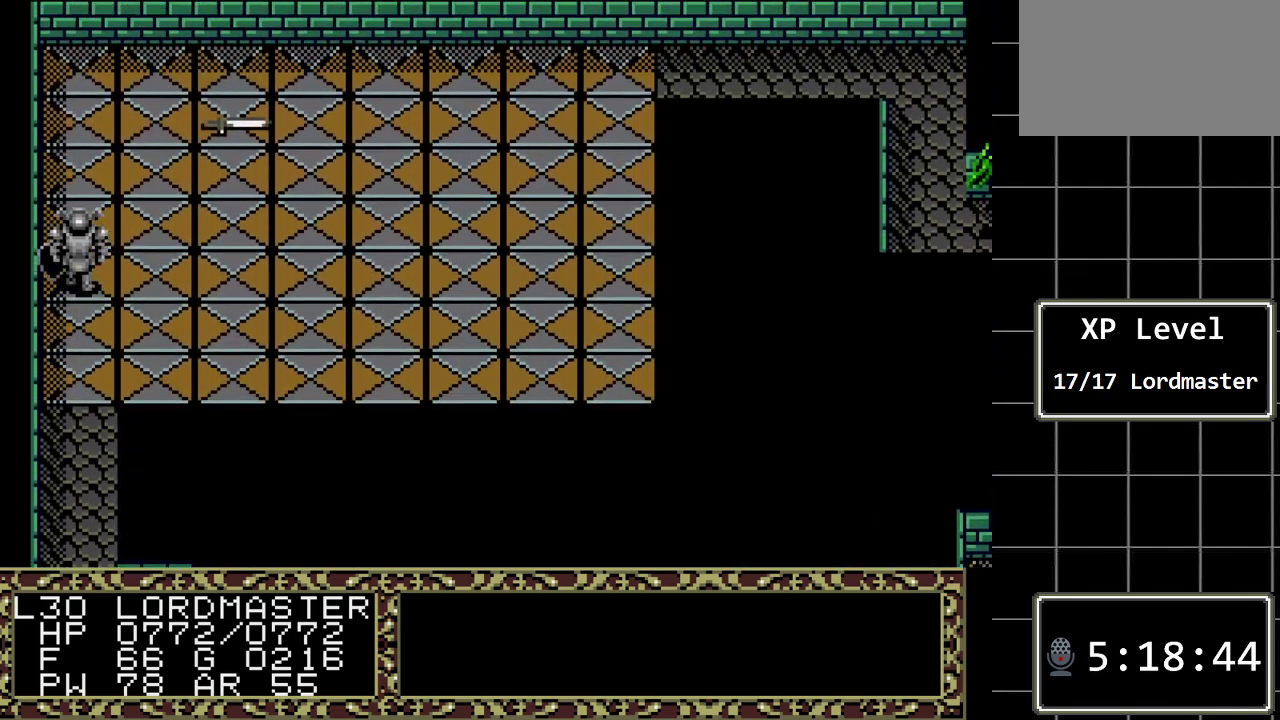
{"buttons": ["DPAD_UP"], "events": []}
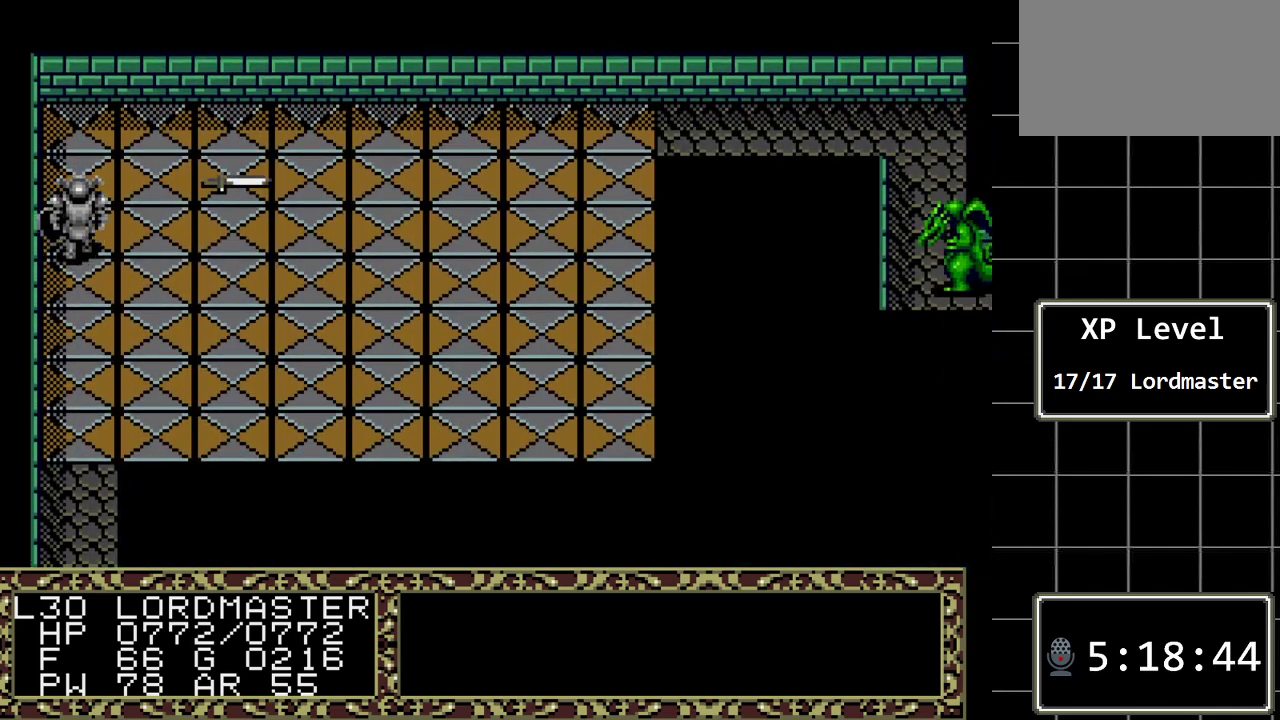
{"buttons": ["DPAD_RIGHT"], "events": [[167, "DPAD_UP", "up"], [200, "DPAD_RIGHT", "down"]]}
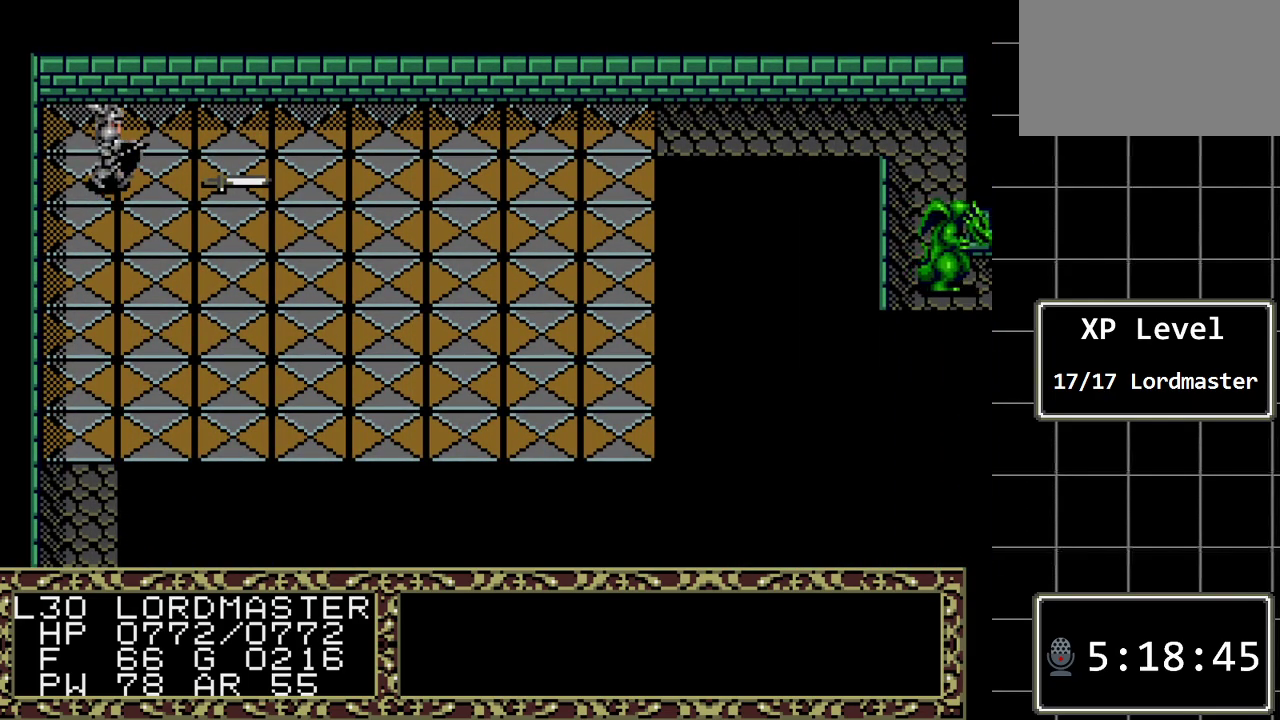
{"buttons": [], "events": [[417, "DPAD_RIGHT", "up"]]}
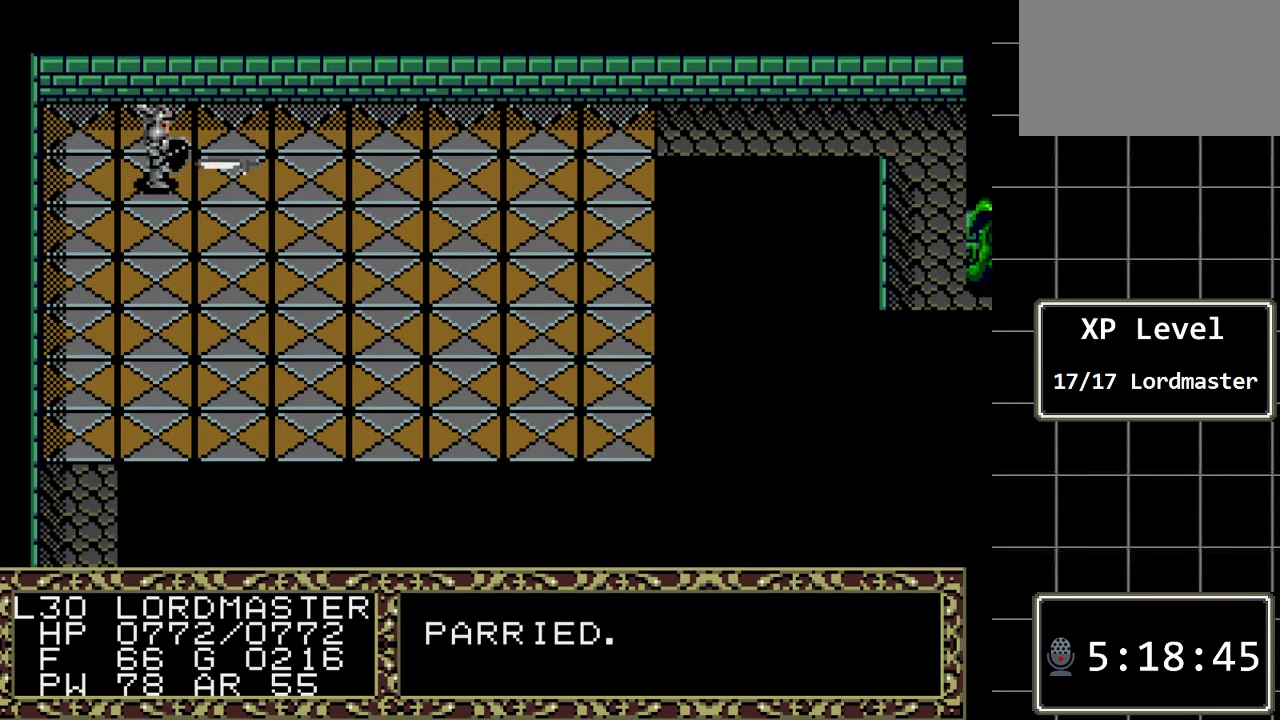
{"buttons": ["DPAD_RIGHT"], "events": [[333, "DPAD_RIGHT", "down"]]}
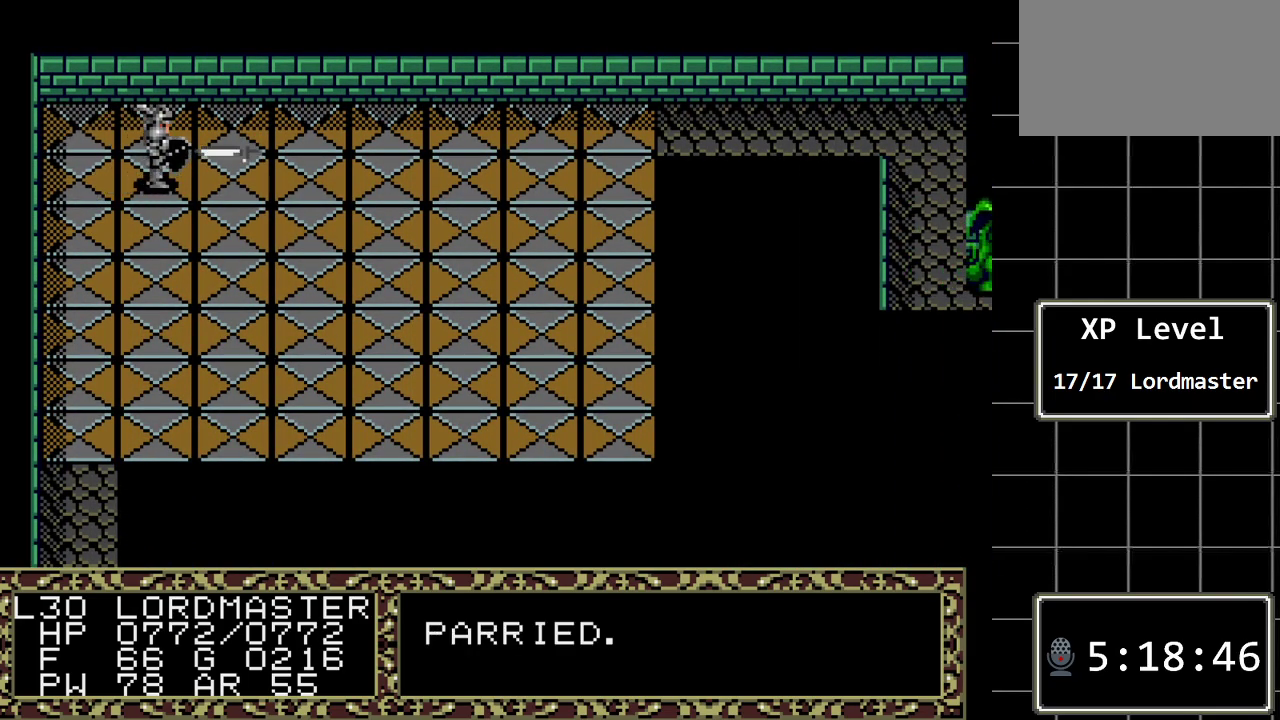
{"buttons": [], "events": [[300, "DPAD_RIGHT", "up"]]}
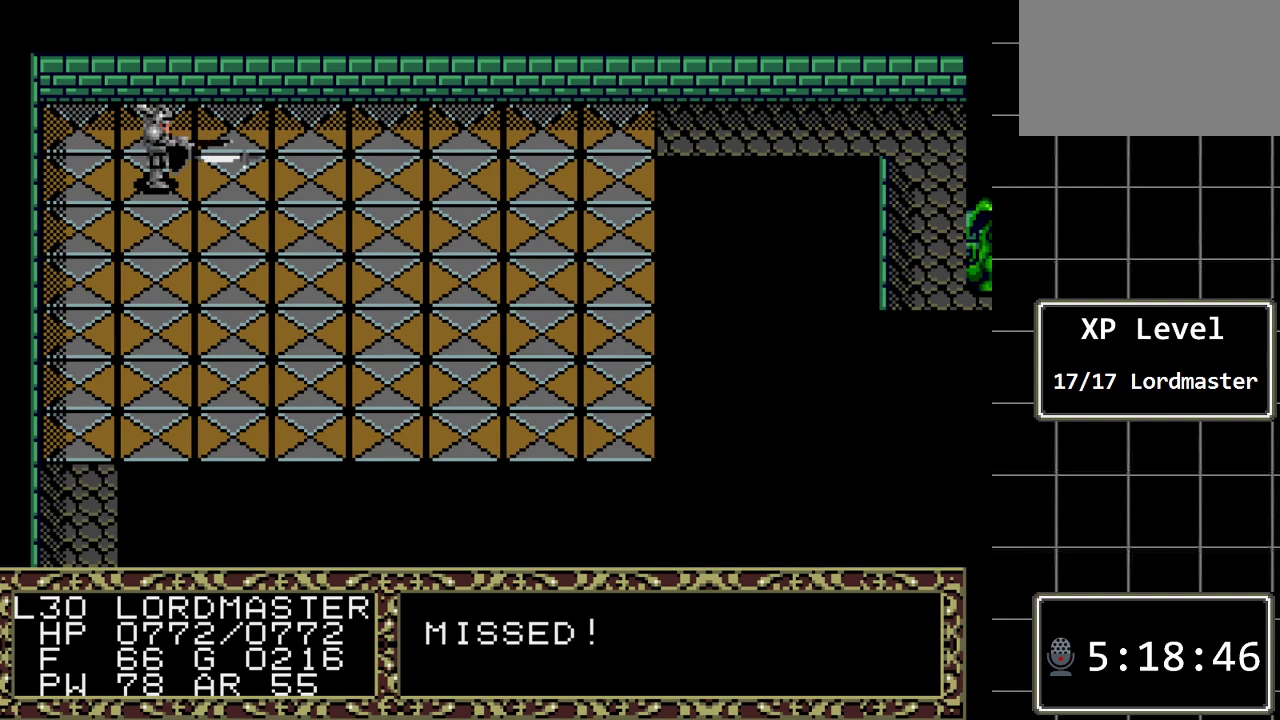
{"buttons": [], "events": []}
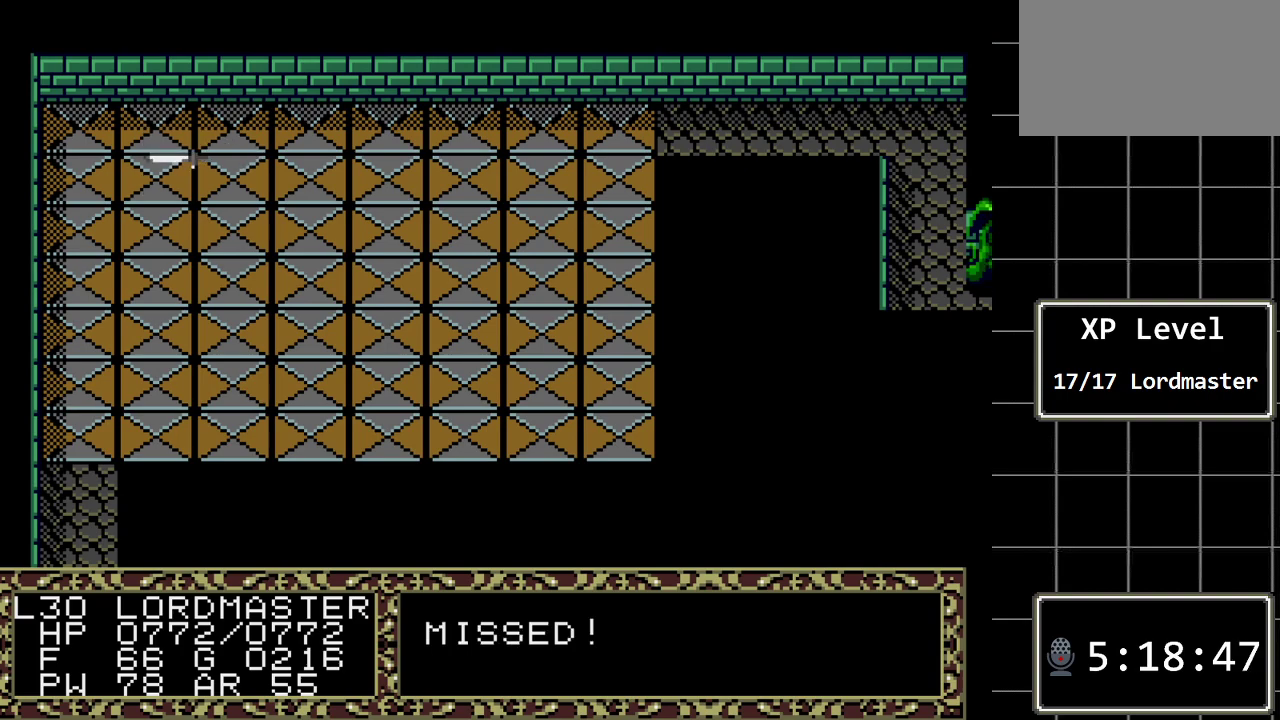
{"buttons": ["DPAD_RIGHT"], "events": [[433, "DPAD_RIGHT", "down"]]}
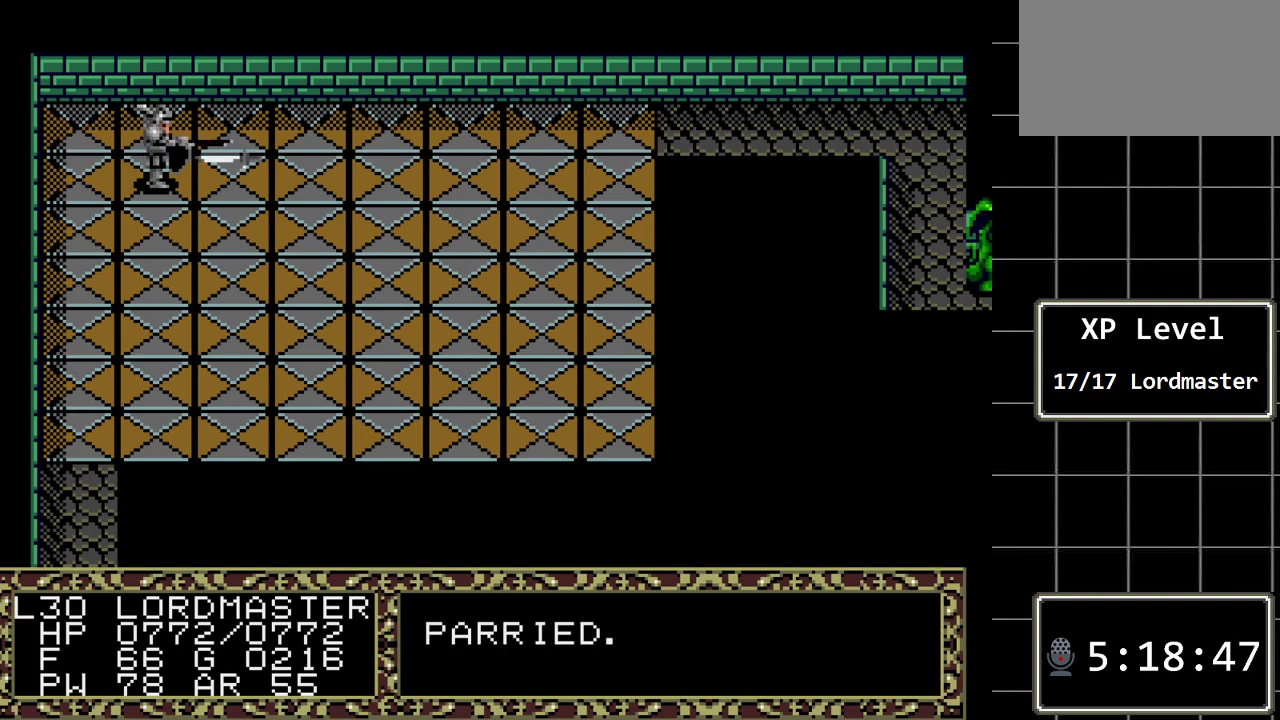
{"buttons": ["DPAD_RIGHT"], "events": []}
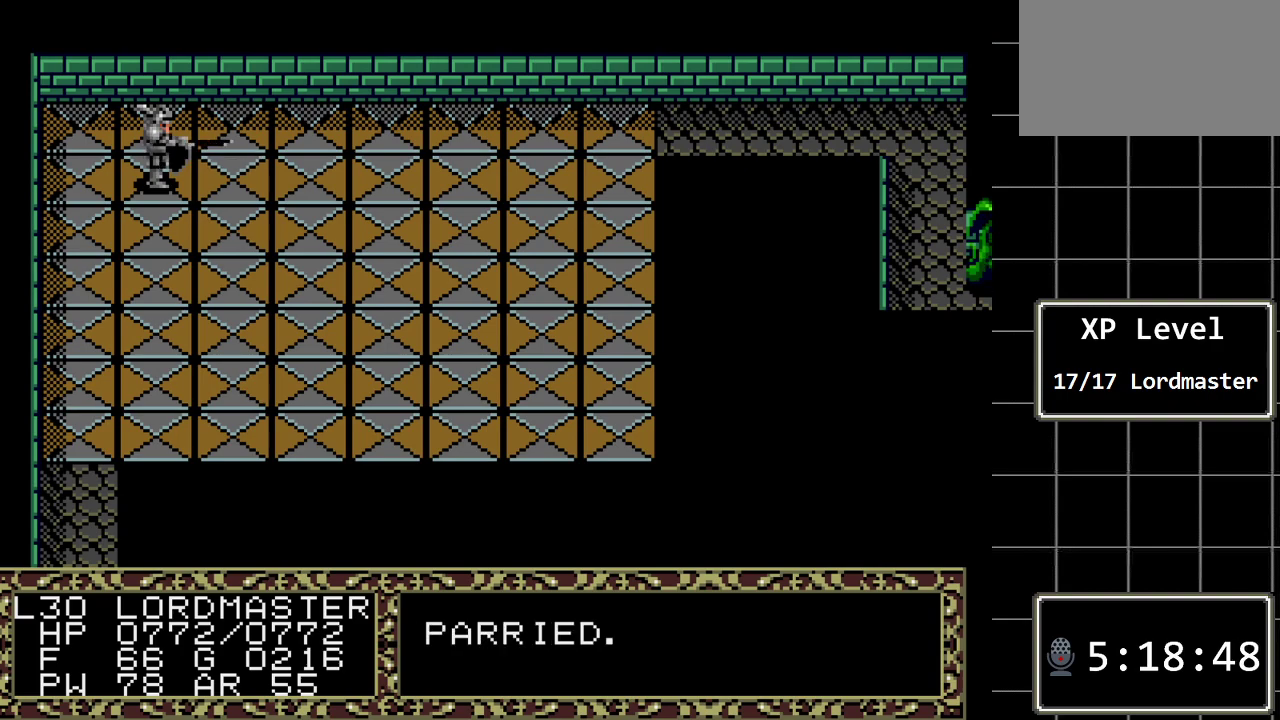
{"buttons": [], "events": [[350, "DPAD_RIGHT", "up"]]}
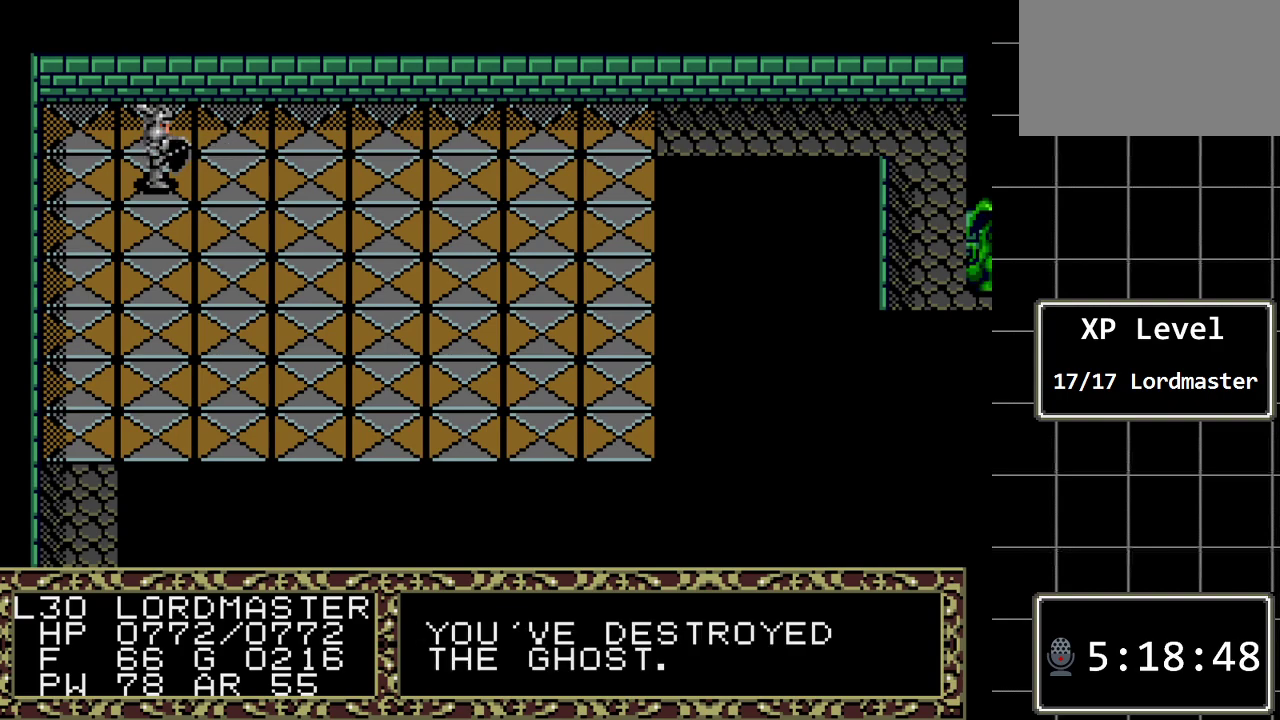
{"buttons": ["DPAD_RIGHT"], "events": [[17, "DPAD_RIGHT", "down"]]}
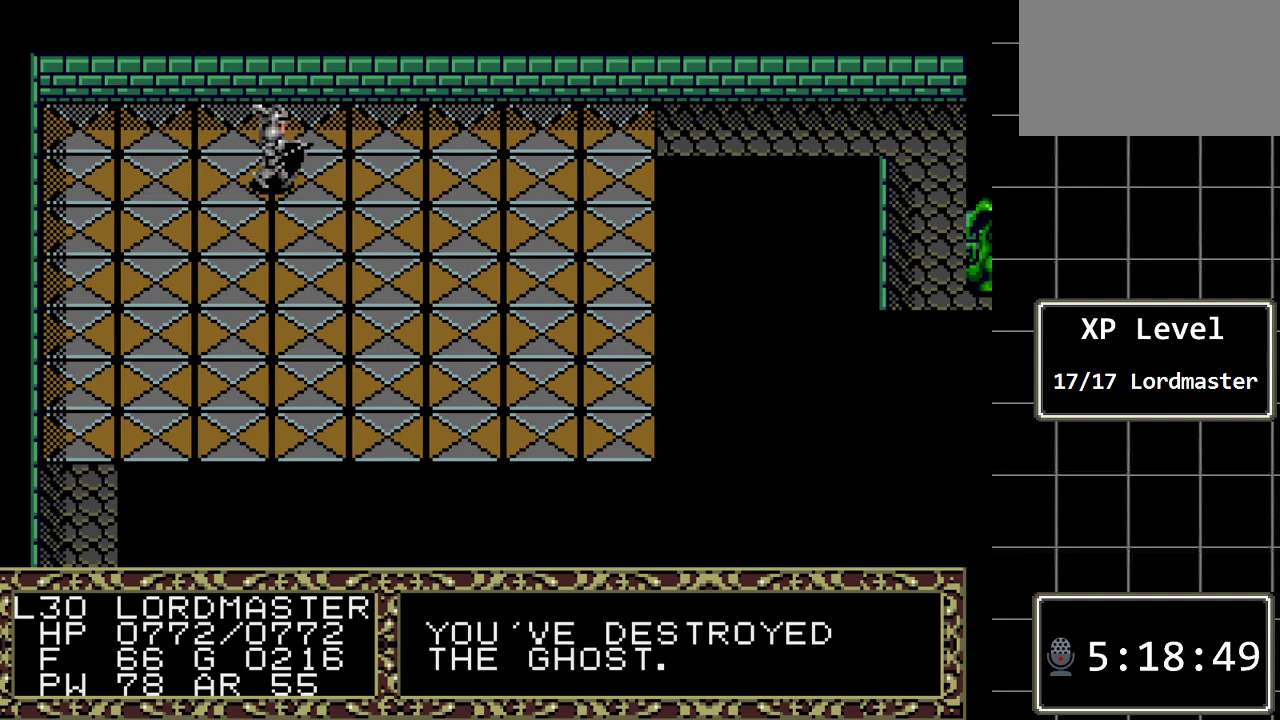
{"buttons": ["DPAD_RIGHT"], "events": []}
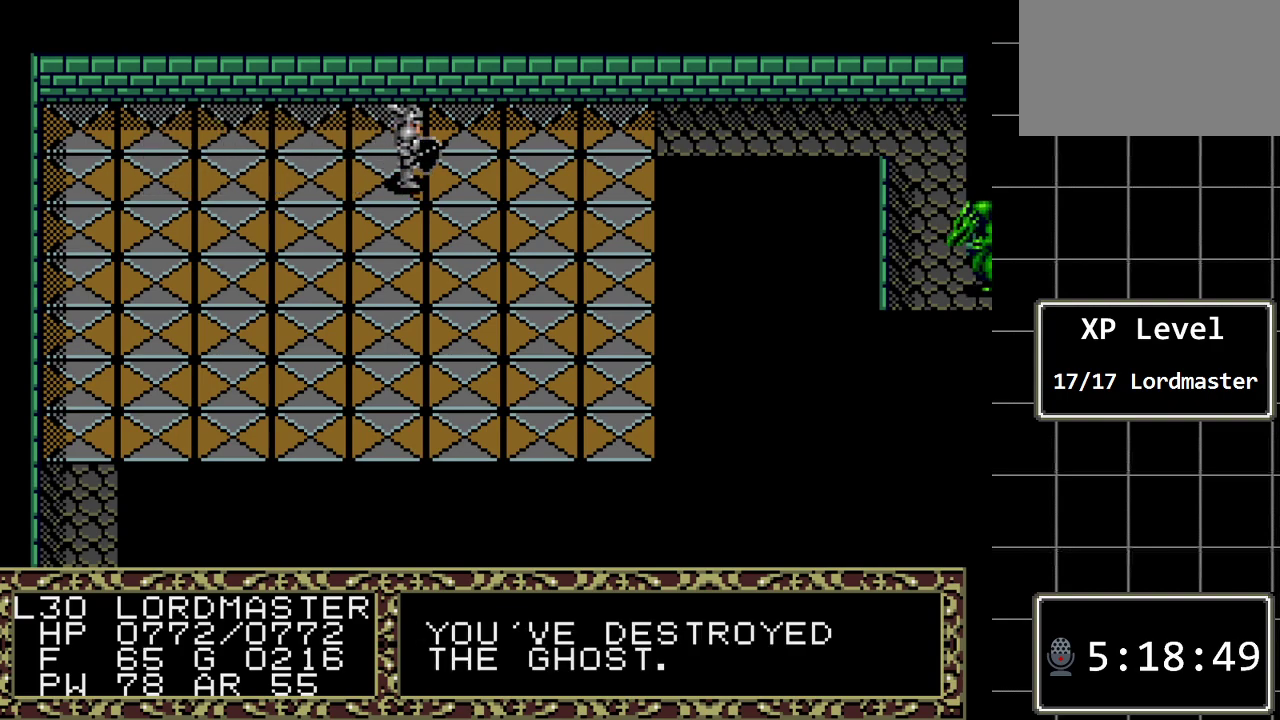
{"buttons": ["DPAD_RIGHT"], "events": []}
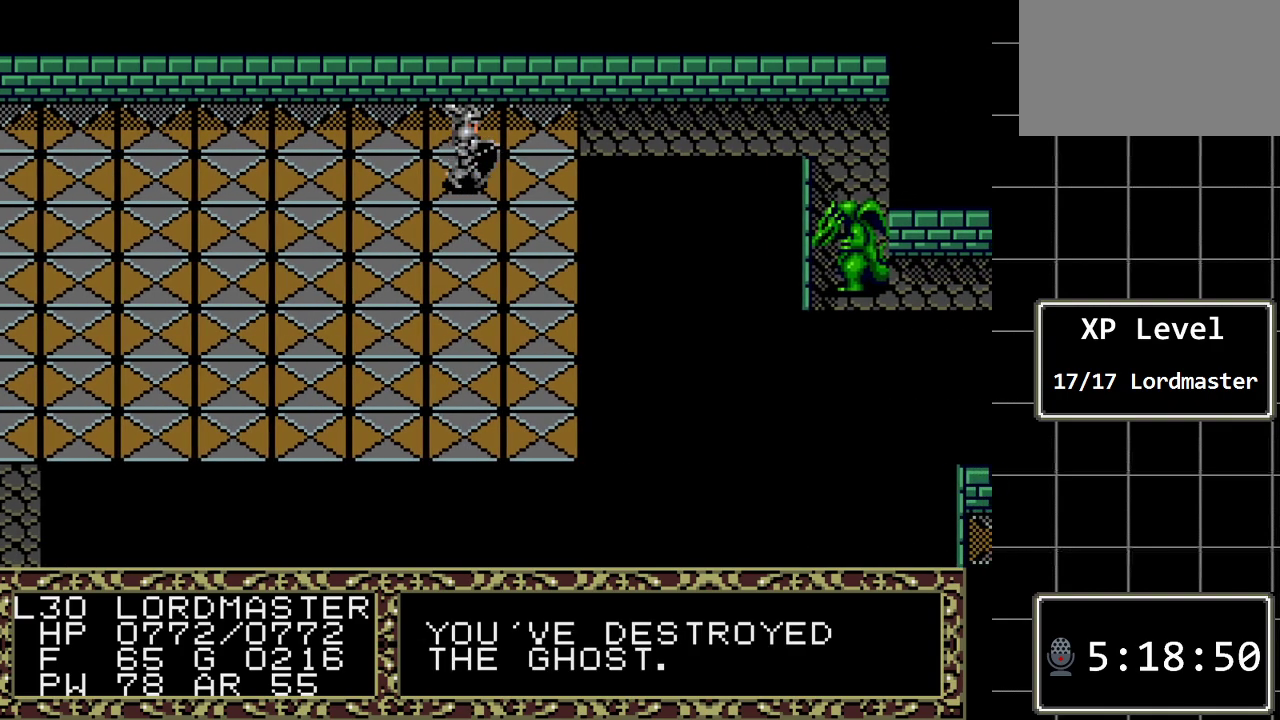
{"buttons": ["DPAD_UP"], "events": [[400, "DPAD_RIGHT", "up"], [467, "DPAD_UP", "down"]]}
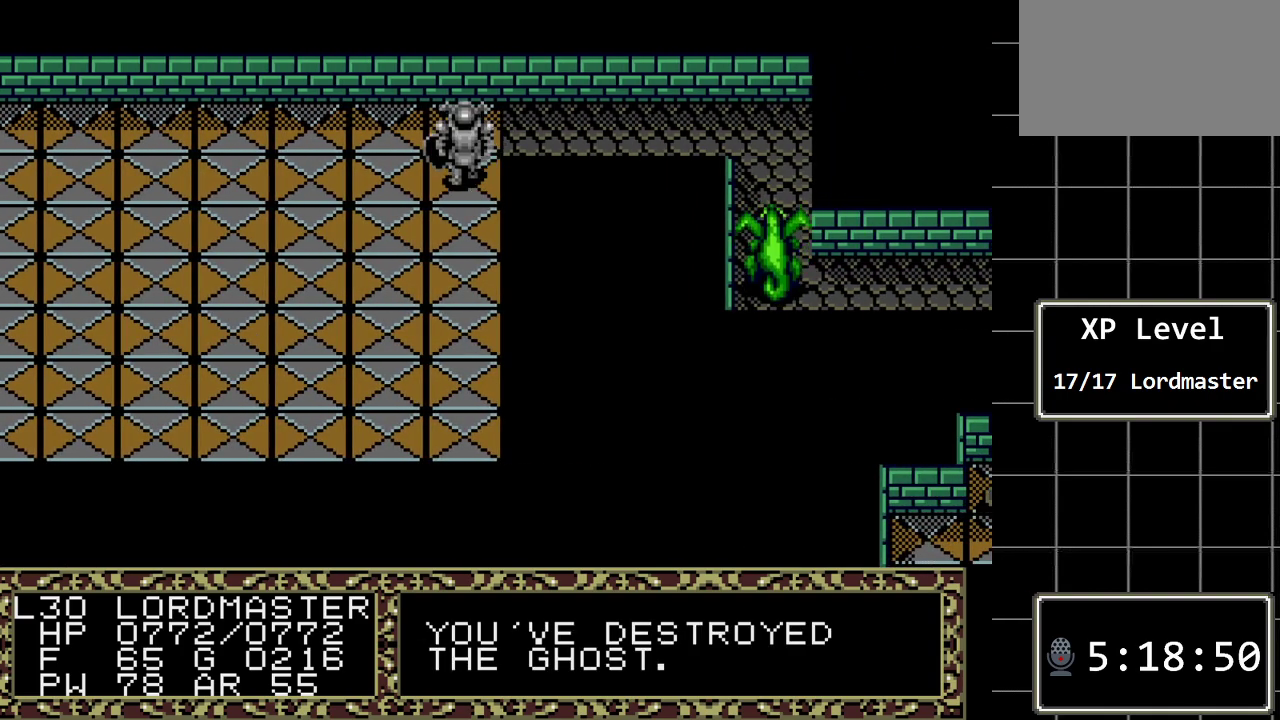
{"buttons": [], "events": [[167, "DPAD_UP", "up"]]}
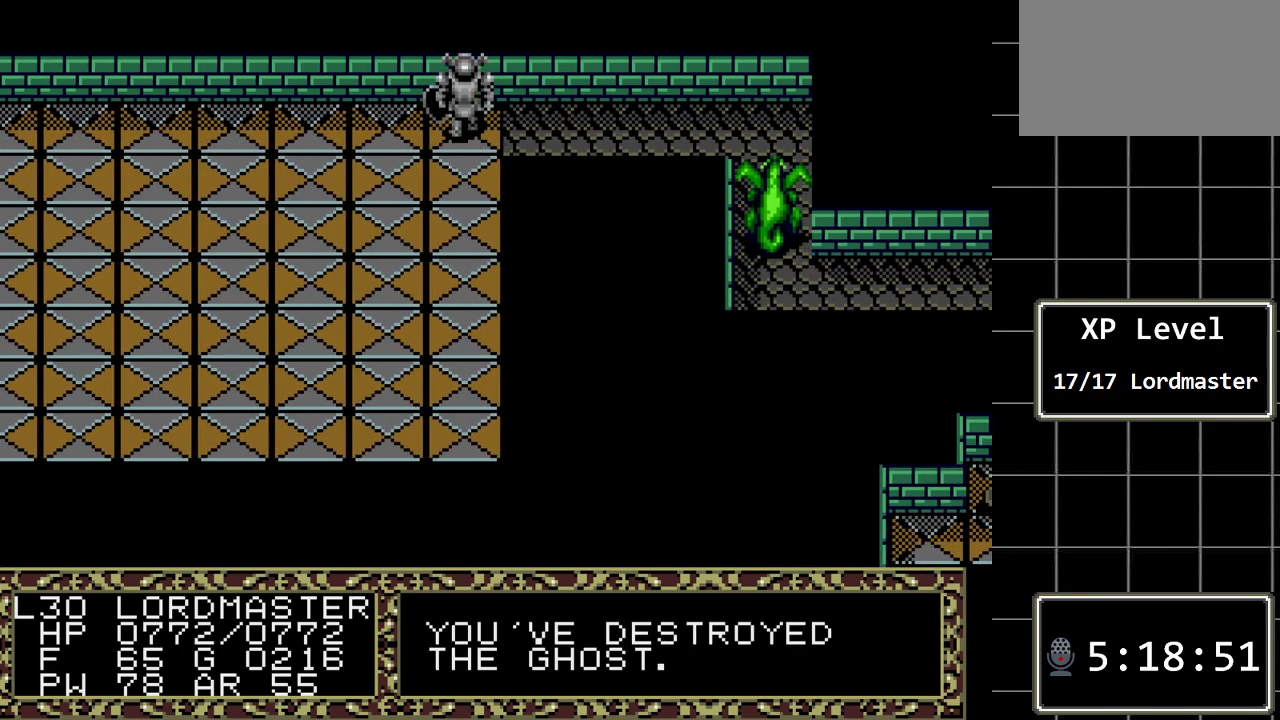
{"buttons": [], "events": [[133, "A", "down"], [333, "A", "up"]]}
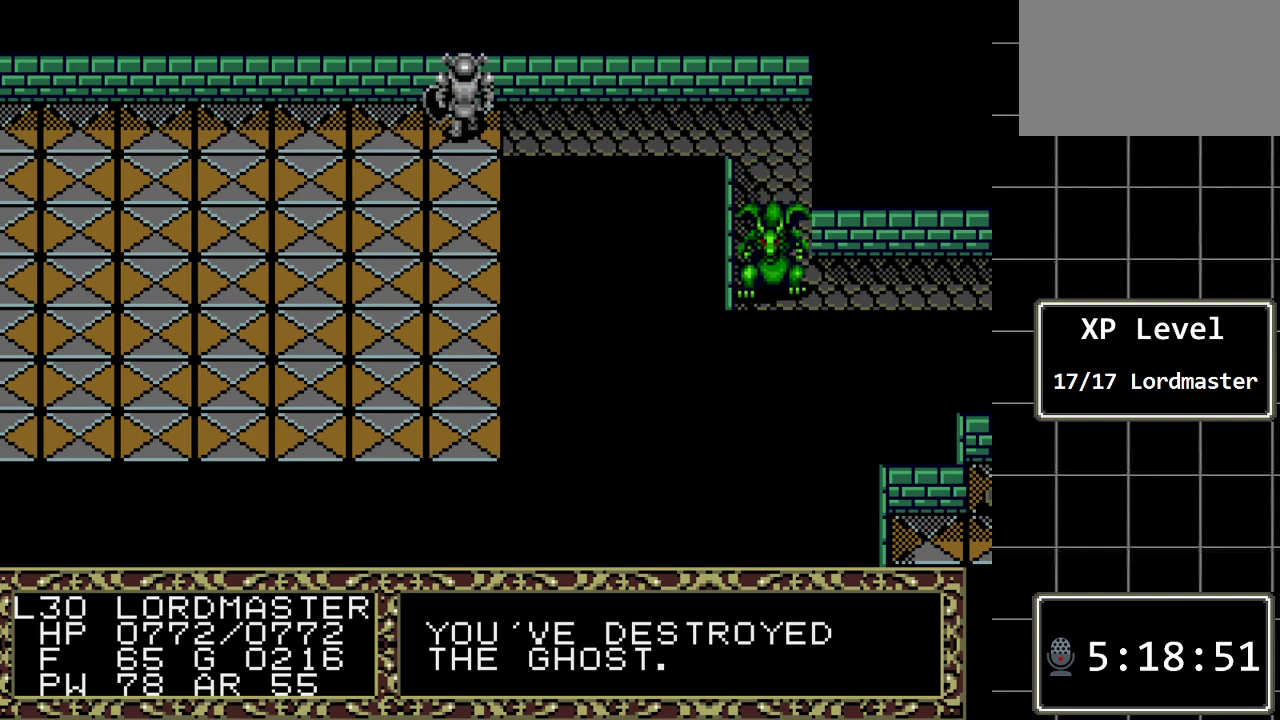
{"buttons": ["A"], "events": [[50, "A", "down"], [250, "A", "up"], [367, "A", "down"]]}